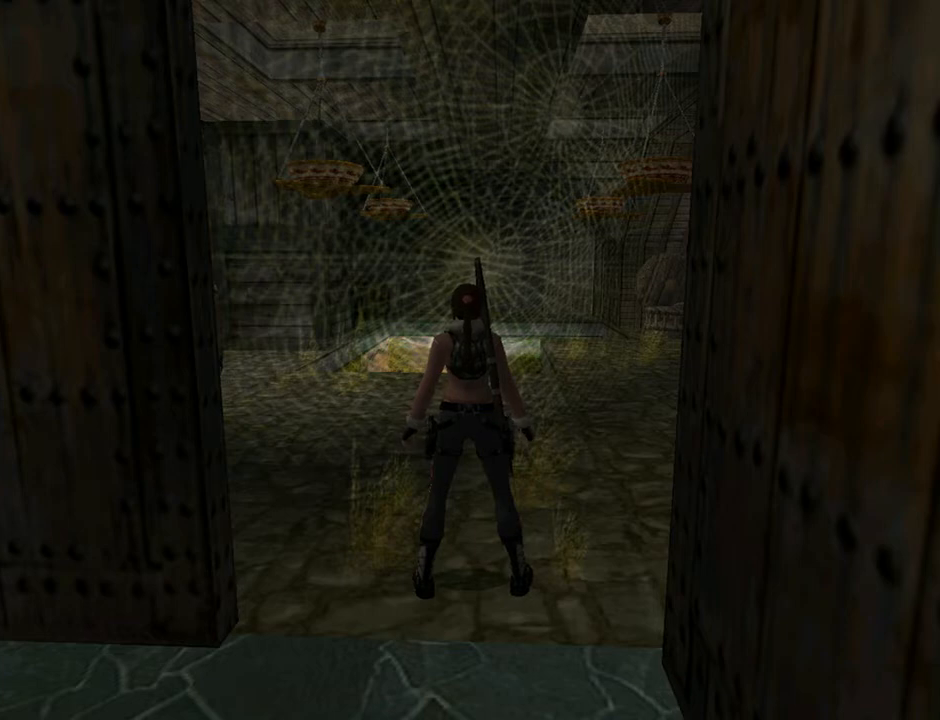
Gameplay with a controller (PlayStation layout); each line is a JSON object with the inputs held at the frame after it. "events" lists button and stick changes between this image and that frame as [ms after this image, input, new state], when the widget could be followed in between. Not read: L1.
{"buttons": ["DPAD_UP"], "left_stick": "center", "right_stick": "center", "events": [[300, "DPAD_UP", "down"]]}
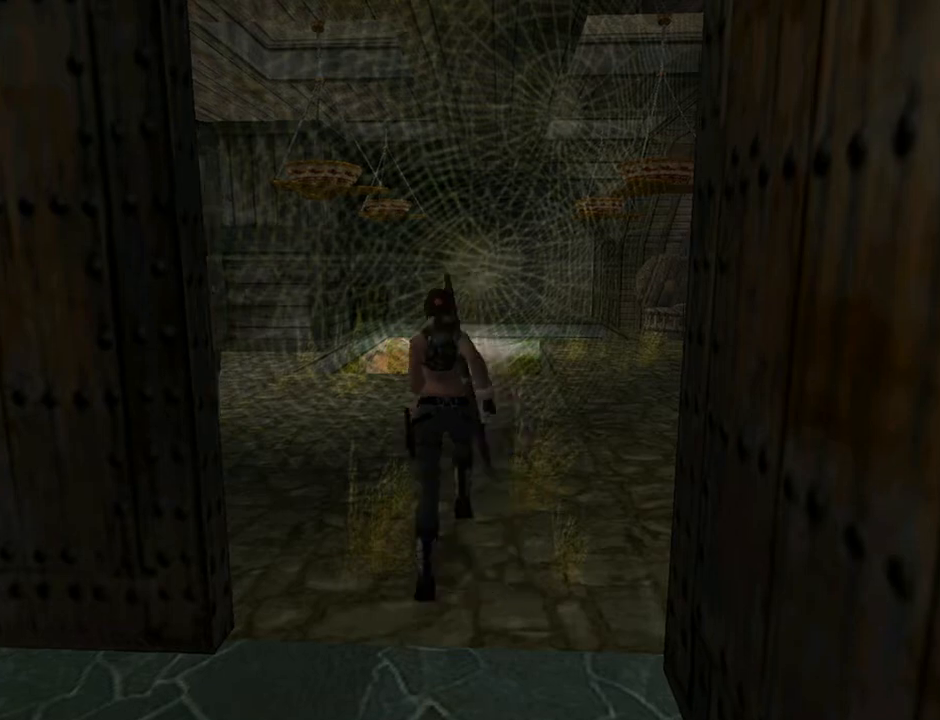
{"buttons": ["DPAD_UP"], "left_stick": "center", "right_stick": "center", "events": []}
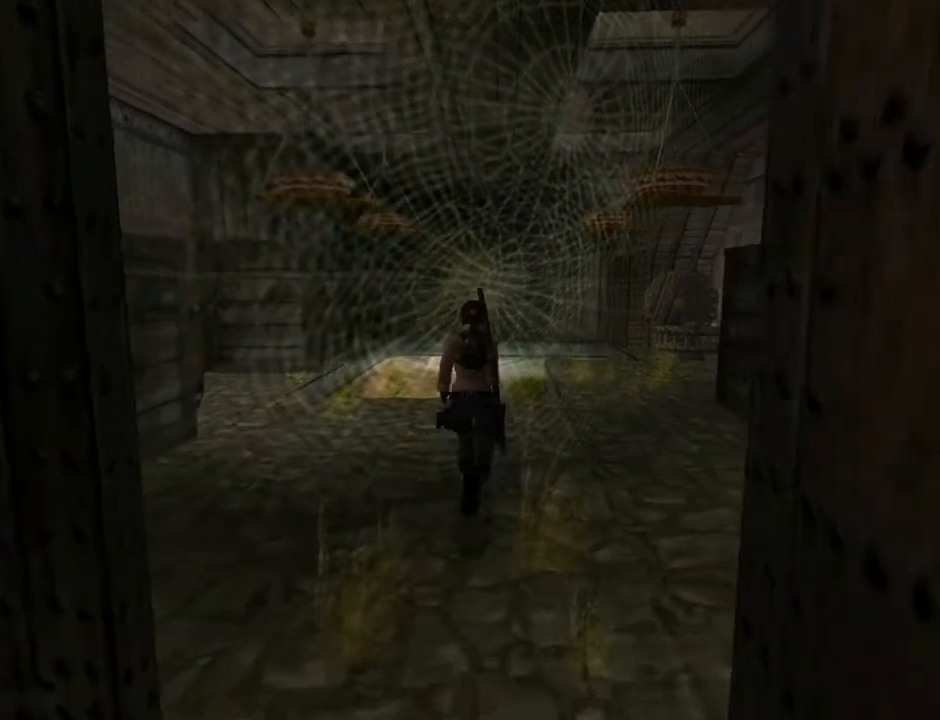
{"buttons": [], "left_stick": "center", "right_stick": "center", "events": [[267, "DPAD_UP", "up"]]}
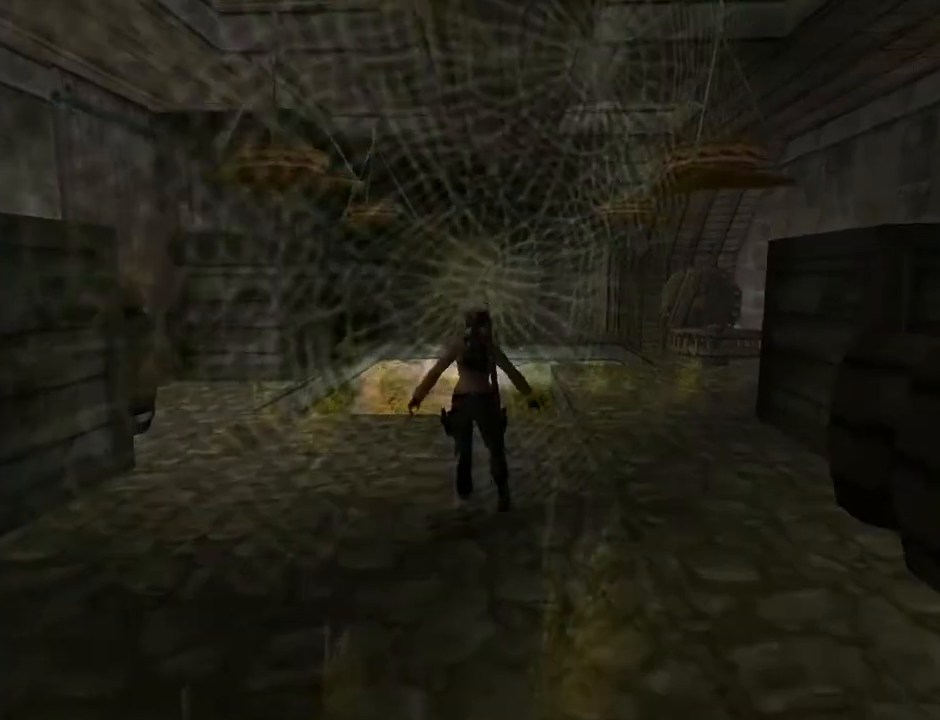
{"buttons": [], "left_stick": "center", "right_stick": "center", "events": []}
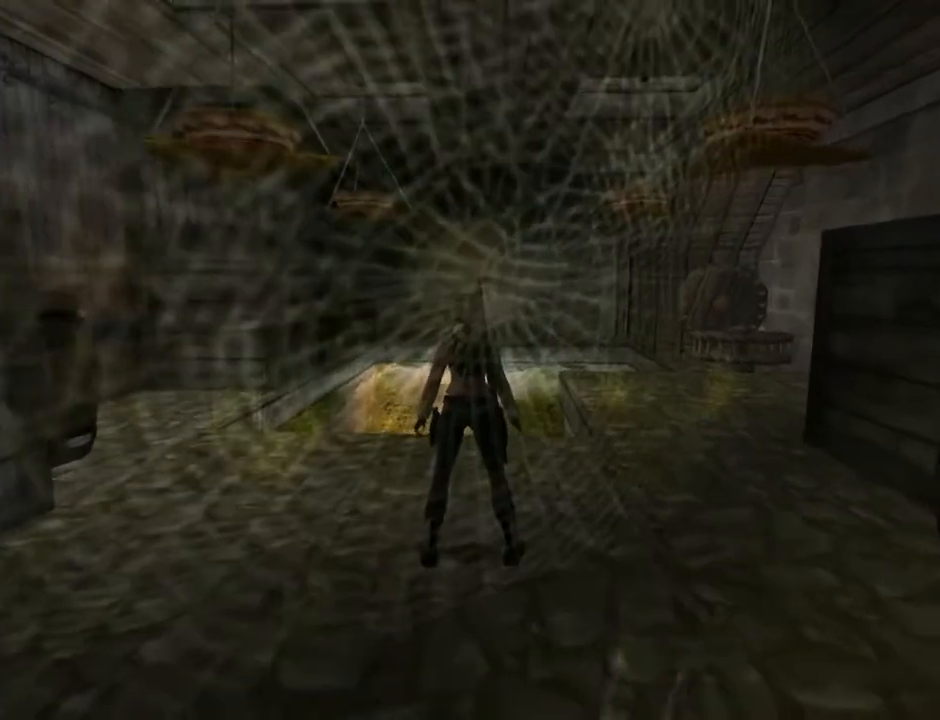
{"buttons": [], "left_stick": "center", "right_stick": "center", "events": []}
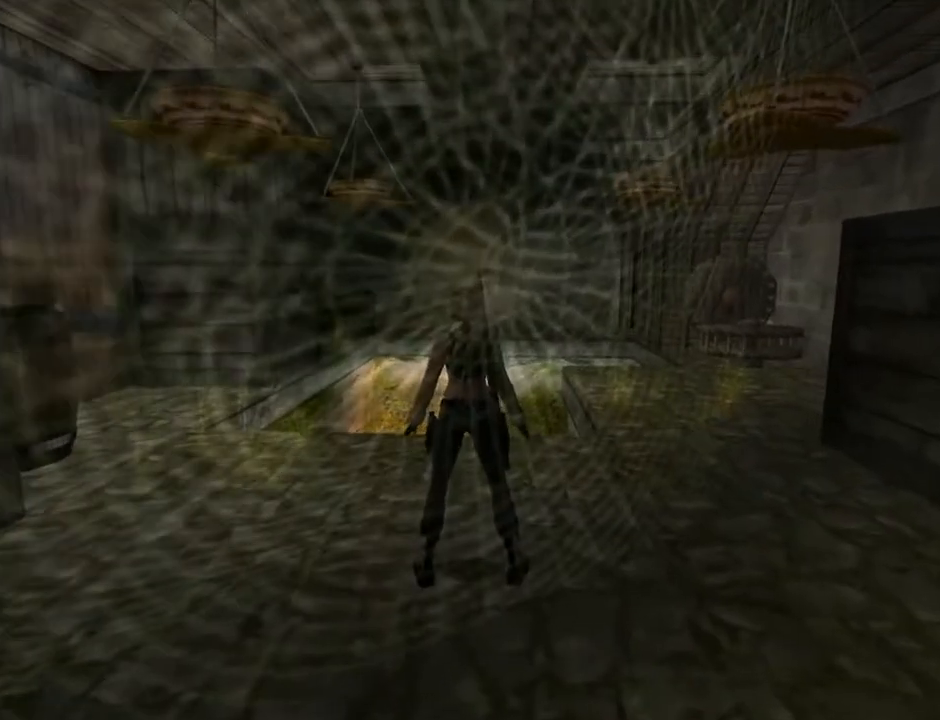
{"buttons": [], "left_stick": "center", "right_stick": "center", "events": []}
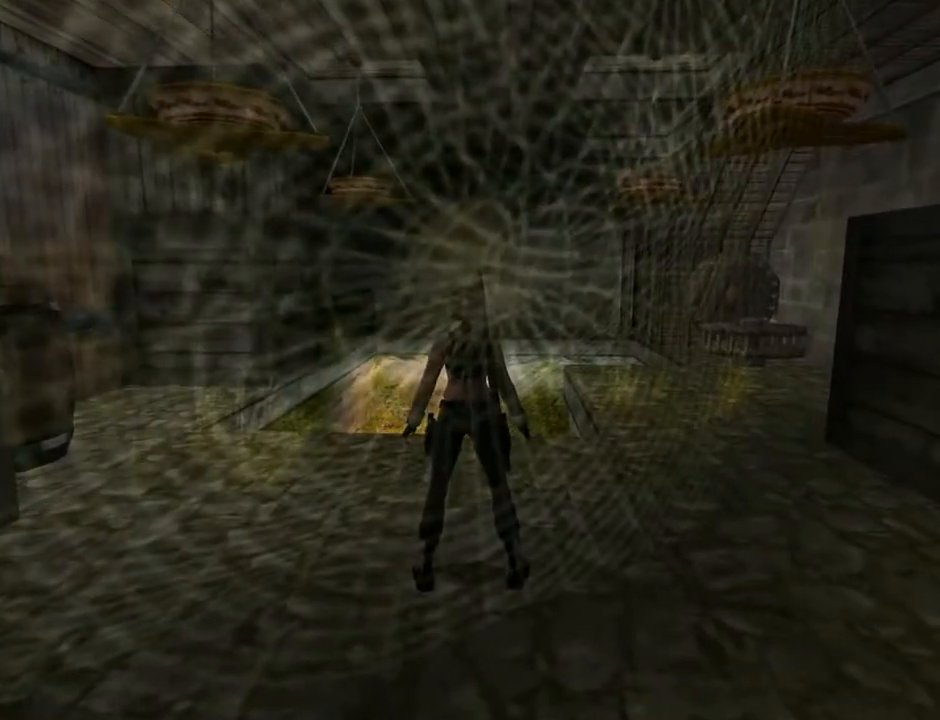
{"buttons": [], "left_stick": "center", "right_stick": "center", "events": []}
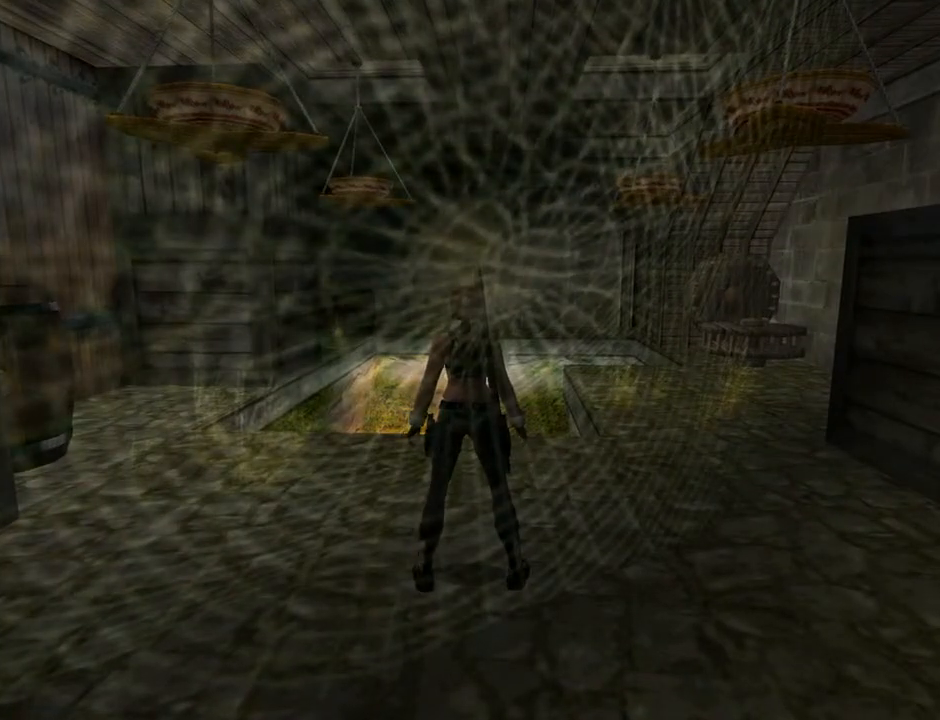
{"buttons": [], "left_stick": "center", "right_stick": "center", "events": []}
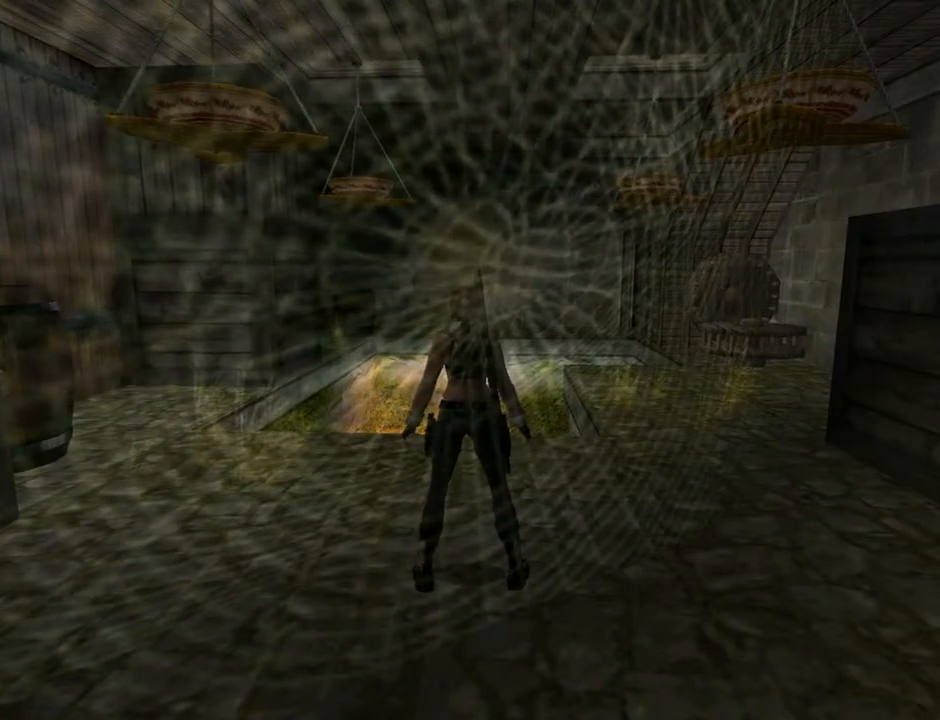
{"buttons": [], "left_stick": "center", "right_stick": "center", "events": []}
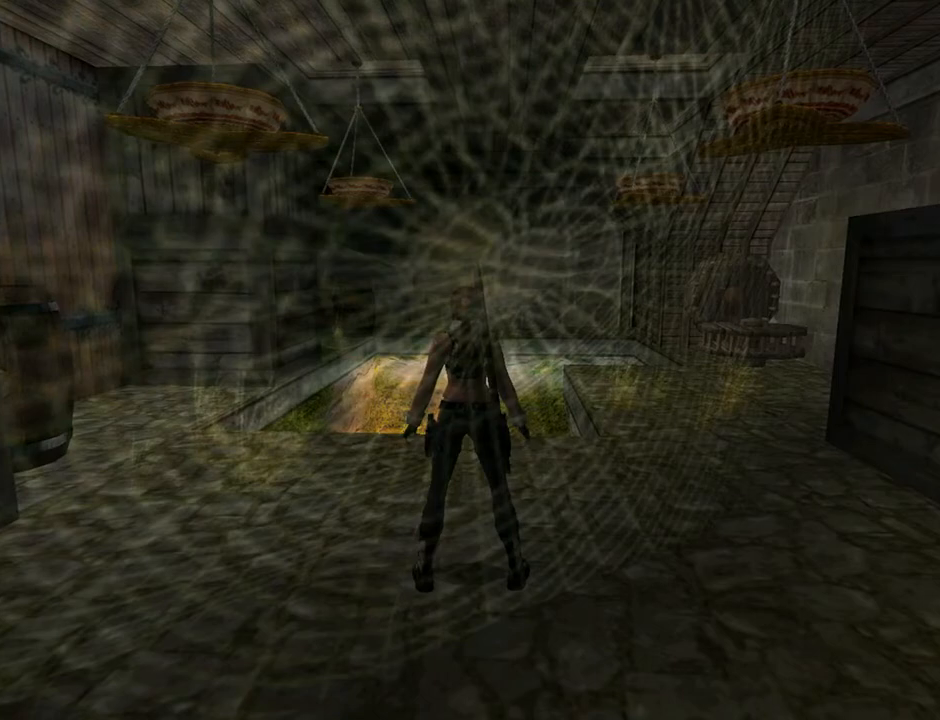
{"buttons": [], "left_stick": "center", "right_stick": "center", "events": []}
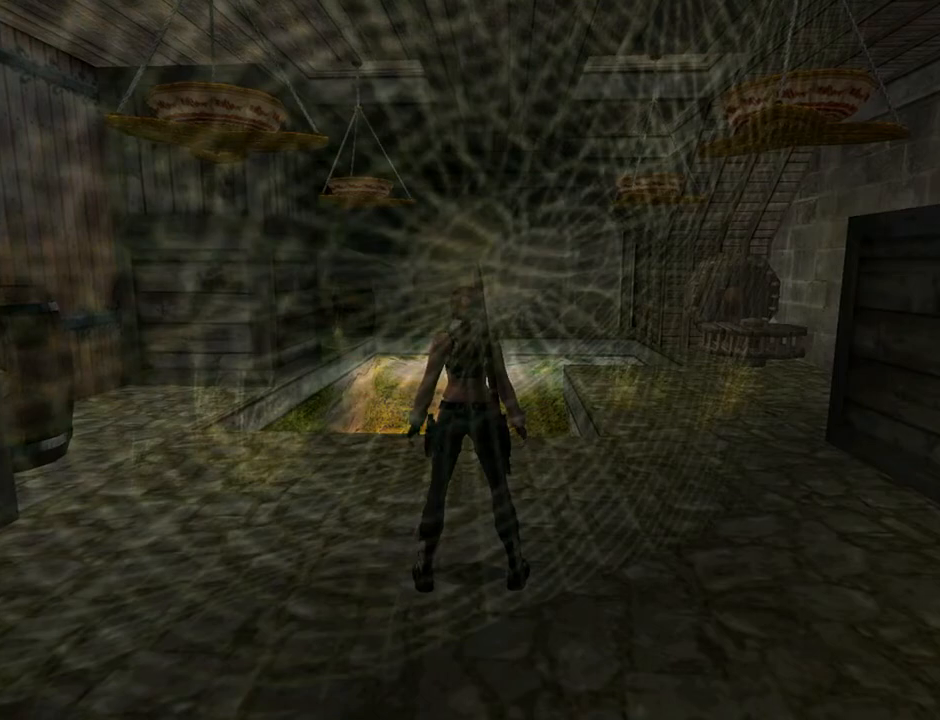
{"buttons": [], "left_stick": "center", "right_stick": "center", "events": []}
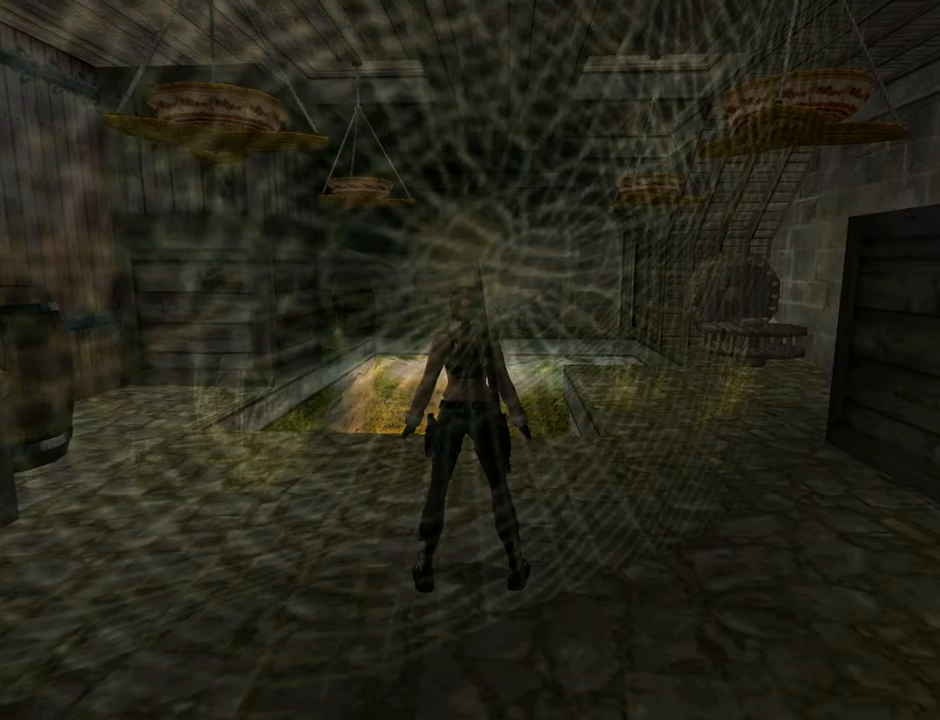
{"buttons": ["DPAD_RIGHT"], "left_stick": "center", "right_stick": "center", "events": [[333, "DPAD_RIGHT", "down"]]}
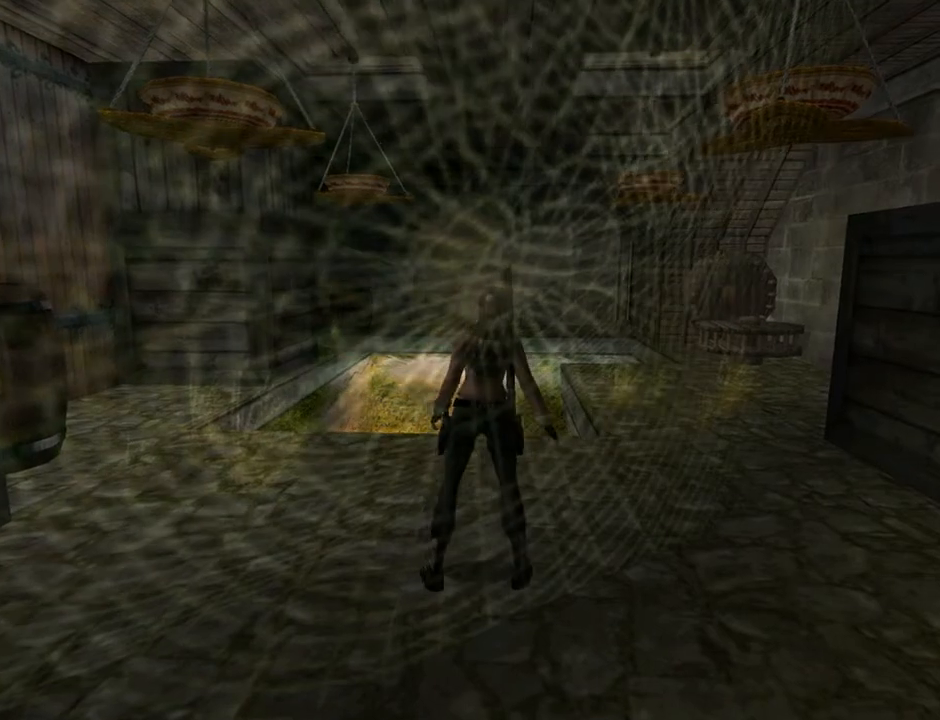
{"buttons": ["DPAD_UP", "DPAD_RIGHT"], "left_stick": "center", "right_stick": "center", "events": [[133, "DPAD_UP", "down"]]}
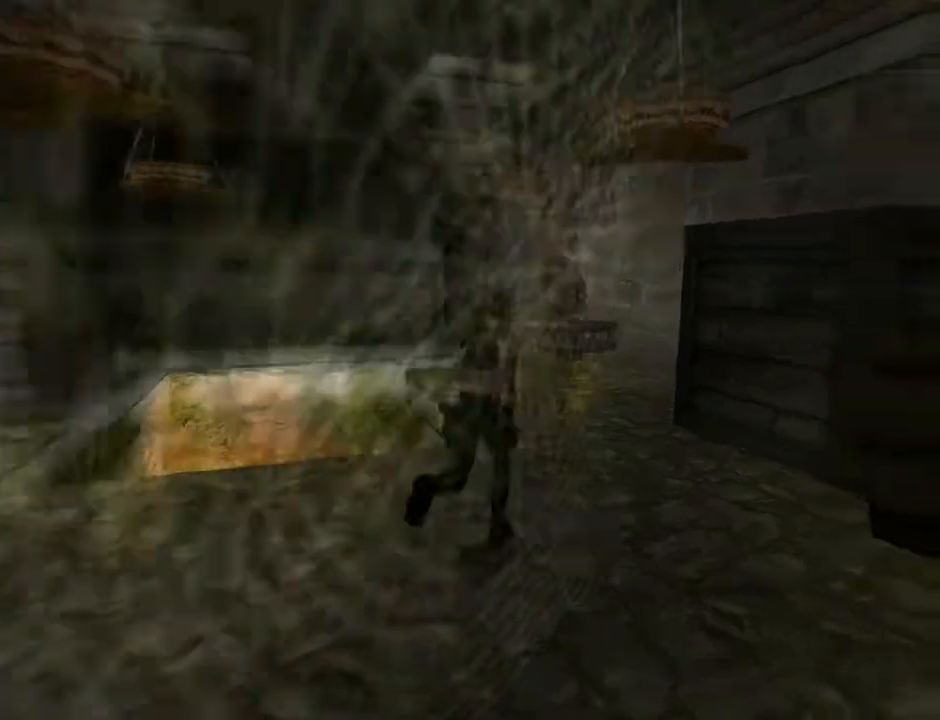
{"buttons": ["DPAD_UP", "DPAD_LEFT"], "left_stick": "center", "right_stick": "center", "events": [[233, "DPAD_RIGHT", "up"], [367, "DPAD_LEFT", "down"]]}
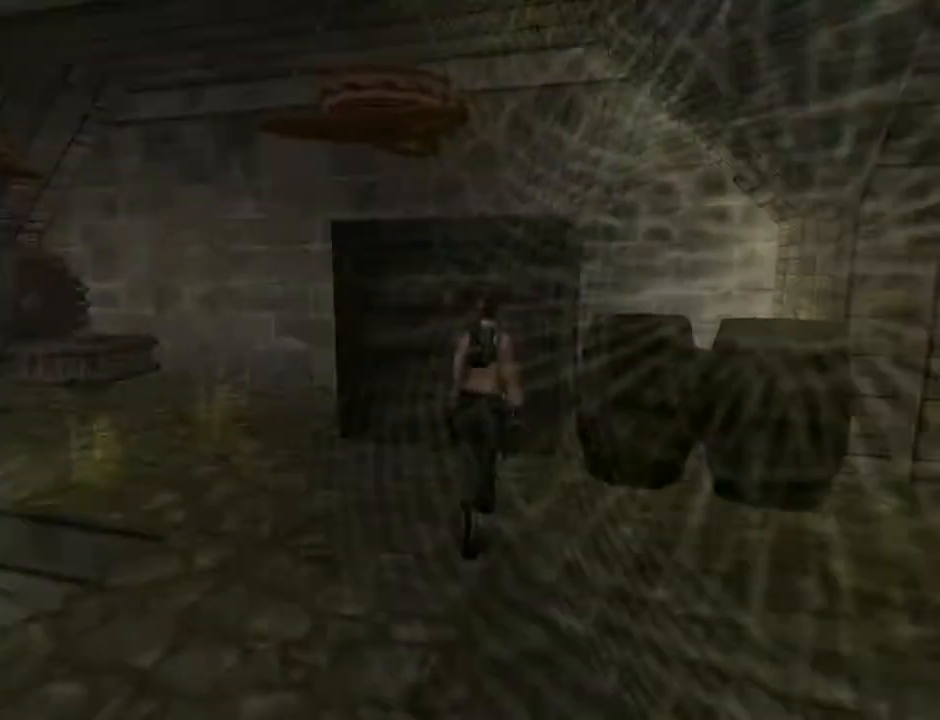
{"buttons": ["DPAD_RIGHT"], "left_stick": "center", "right_stick": "center", "events": [[367, "DPAD_LEFT", "up"], [400, "DPAD_UP", "up"], [500, "DPAD_RIGHT", "down"]]}
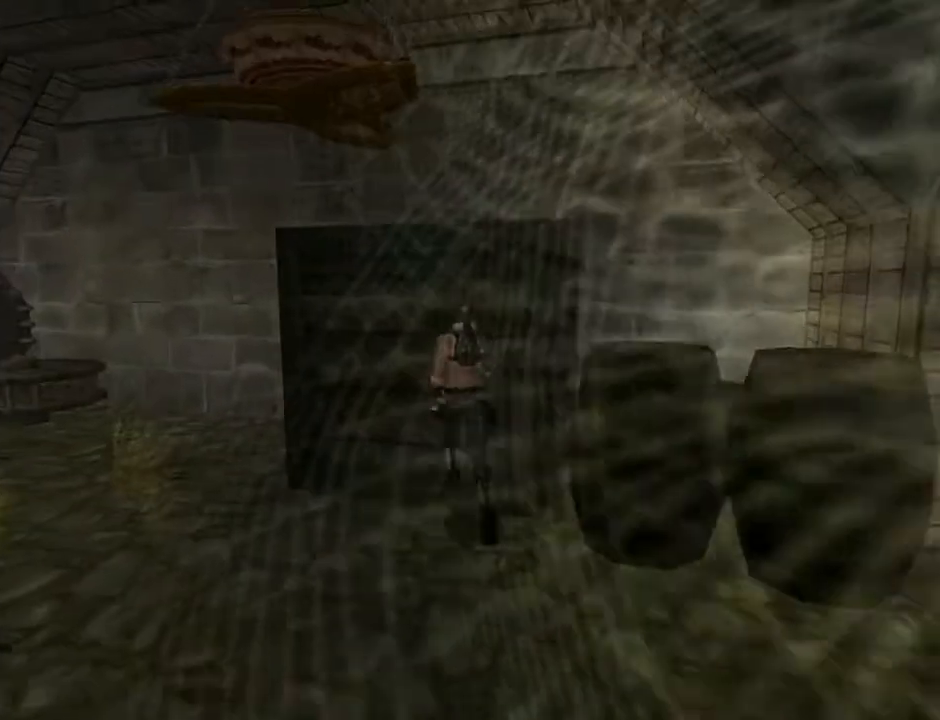
{"buttons": ["DPAD_RIGHT"], "left_stick": "center", "right_stick": "center", "events": []}
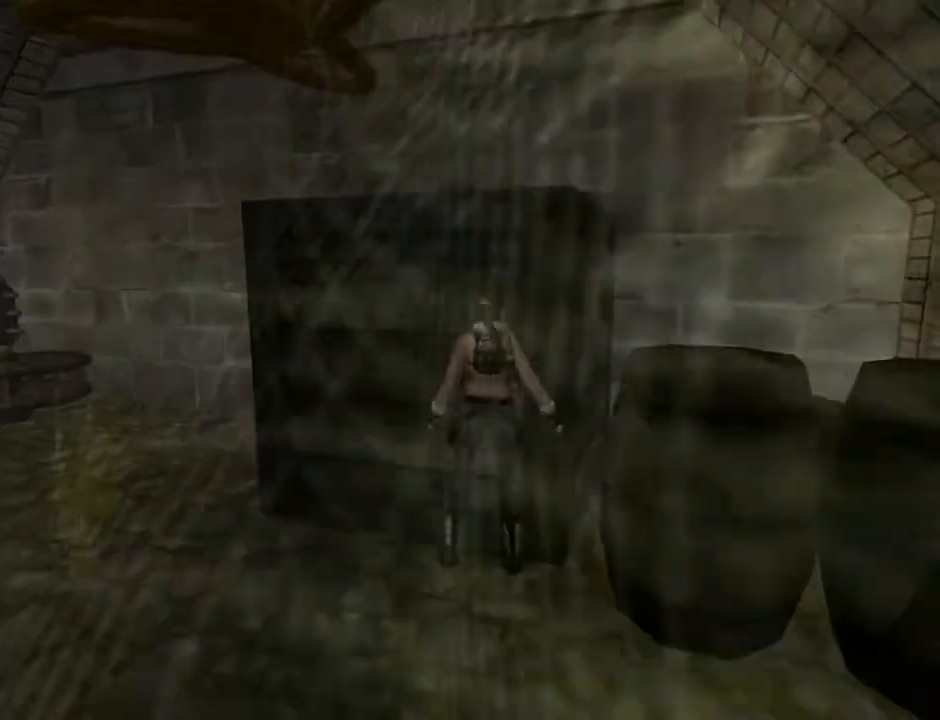
{"buttons": ["L2", "DPAD_UP"], "left_stick": "center", "right_stick": "center", "events": [[67, "DPAD_RIGHT", "up"], [67, "L2", "down"], [267, "DPAD_UP", "down"]]}
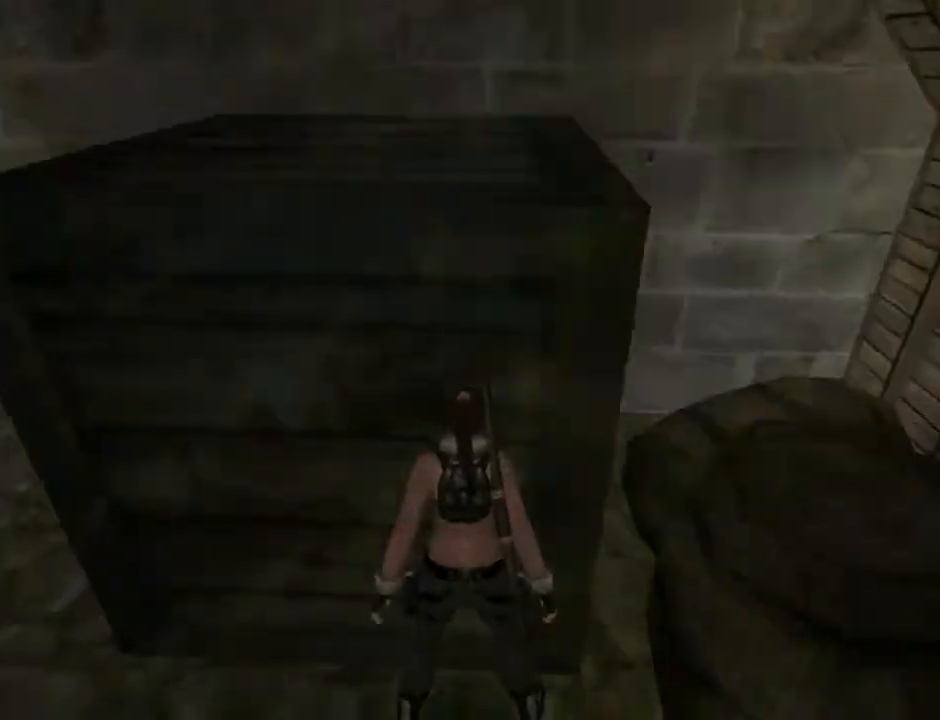
{"buttons": ["L2"], "left_stick": "center", "right_stick": "center", "events": [[267, "DPAD_UP", "up"]]}
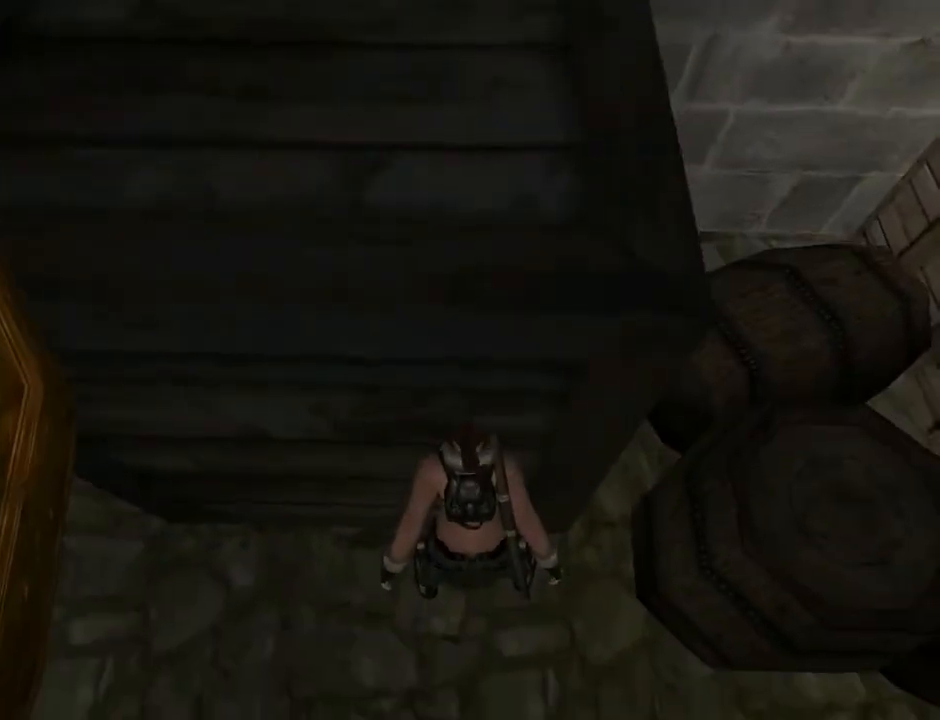
{"buttons": ["L2", "DPAD_DOWN"], "left_stick": "center", "right_stick": "center", "events": [[133, "DPAD_DOWN", "down"]]}
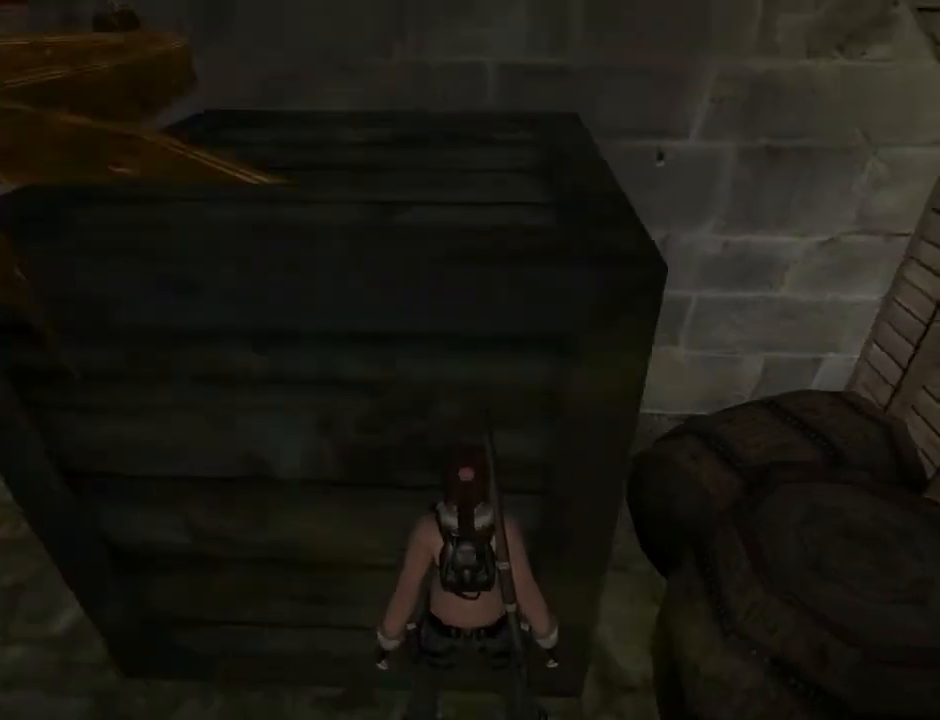
{"buttons": ["CROSS"], "left_stick": "center", "right_stick": "center", "events": [[400, "DPAD_DOWN", "up"], [433, "CROSS", "down"], [433, "L2", "up"]]}
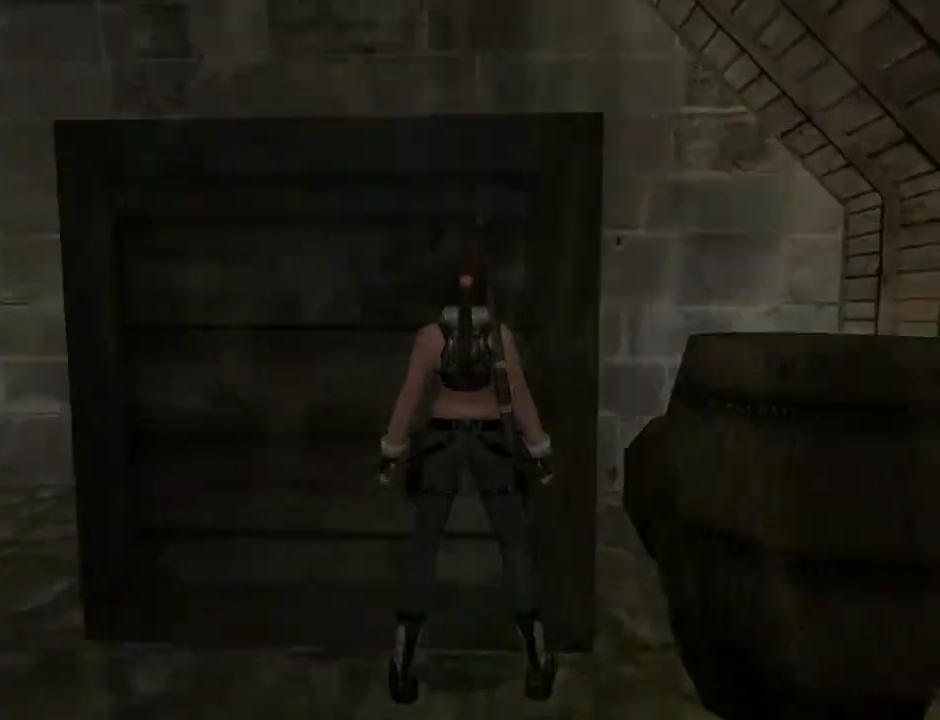
{"buttons": ["CROSS", "DPAD_LEFT"], "left_stick": "center", "right_stick": "center", "events": [[133, "DPAD_LEFT", "down"]]}
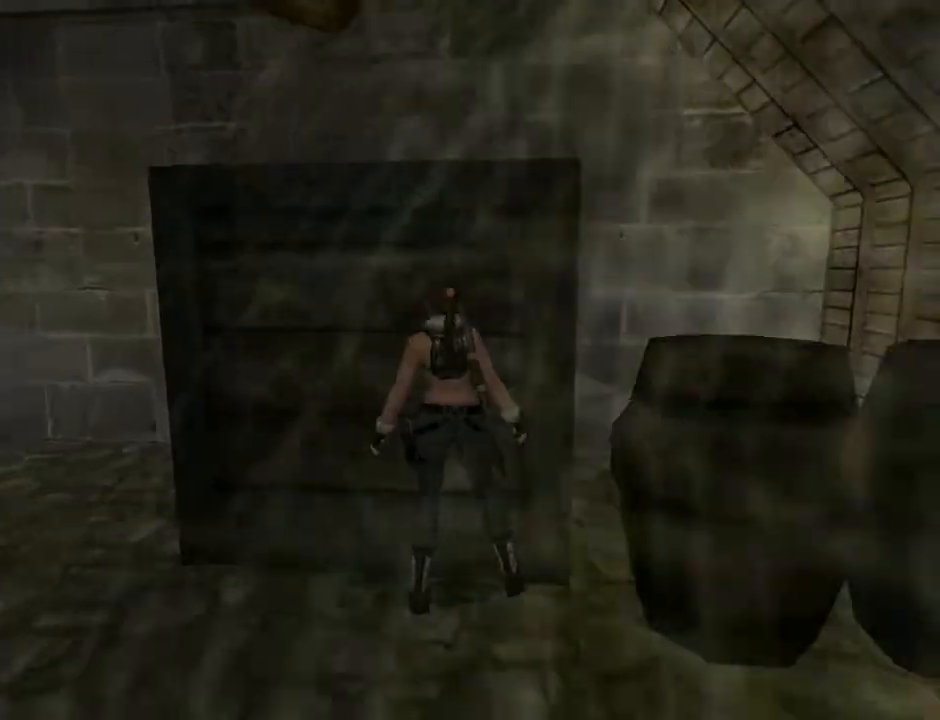
{"buttons": ["DPAD_UP", "DPAD_LEFT"], "left_stick": "center", "right_stick": "center", "events": [[233, "CROSS", "up"], [333, "DPAD_UP", "down"]]}
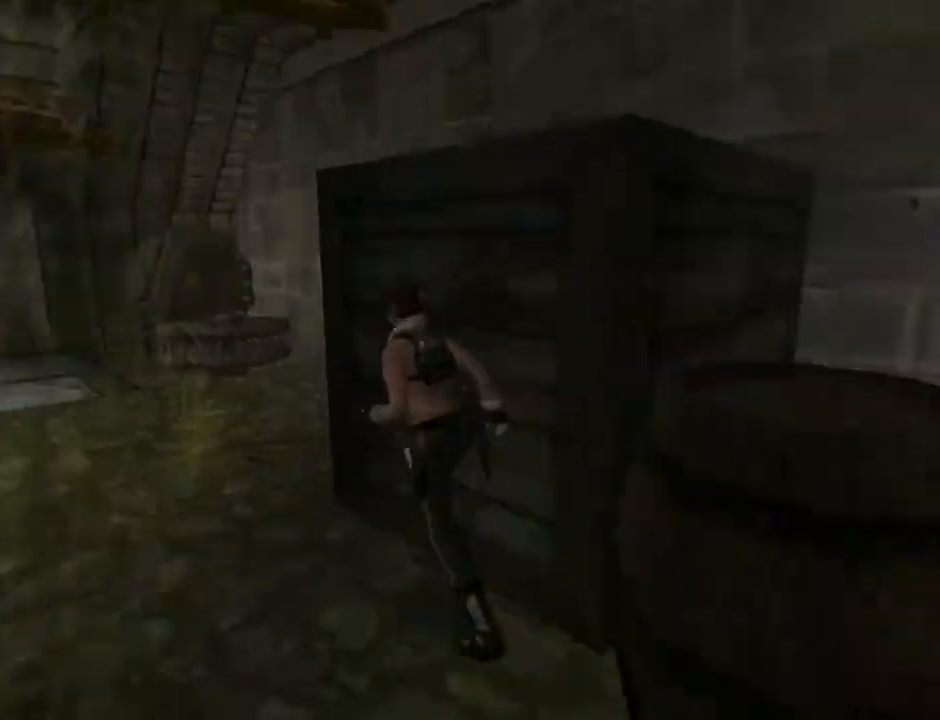
{"buttons": ["TRIANGLE", "DPAD_UP"], "left_stick": "center", "right_stick": "center", "events": [[333, "DPAD_LEFT", "up"], [400, "TRIANGLE", "down"]]}
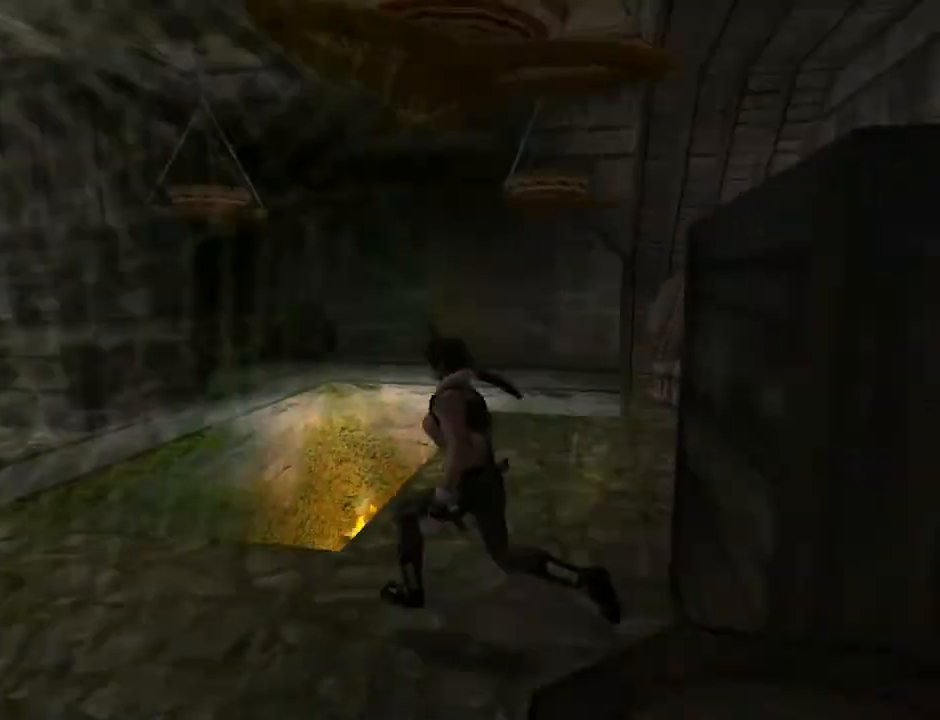
{"buttons": ["DPAD_UP", "DPAD_LEFT"], "left_stick": "center", "right_stick": "center", "events": [[33, "DPAD_LEFT", "down"], [167, "TRIANGLE", "up"]]}
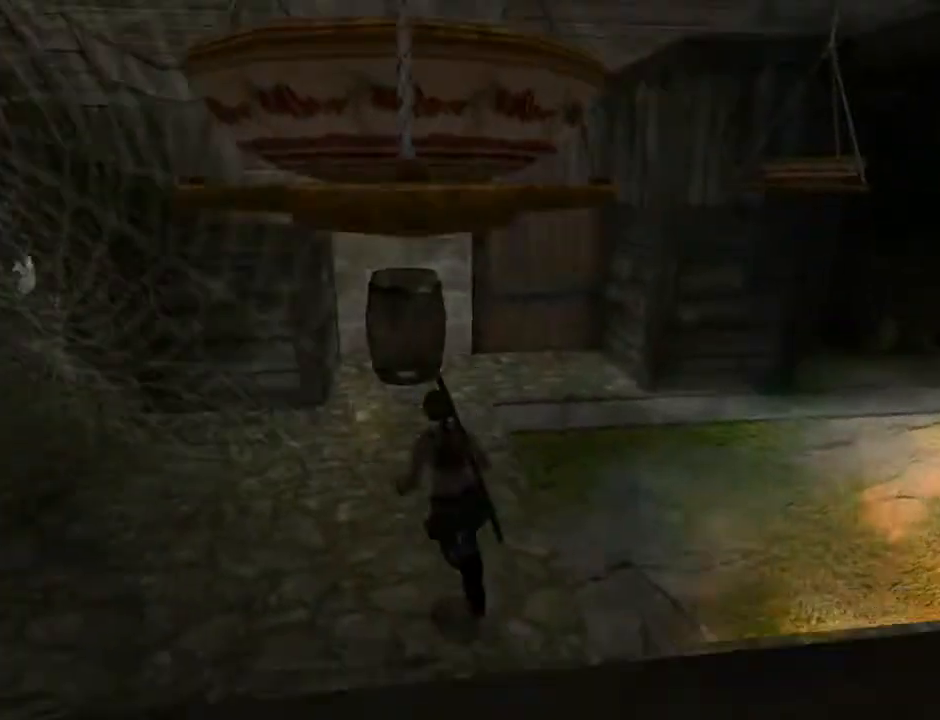
{"buttons": [], "left_stick": "center", "right_stick": "center", "events": [[67, "DPAD_LEFT", "up"], [200, "DPAD_UP", "up"]]}
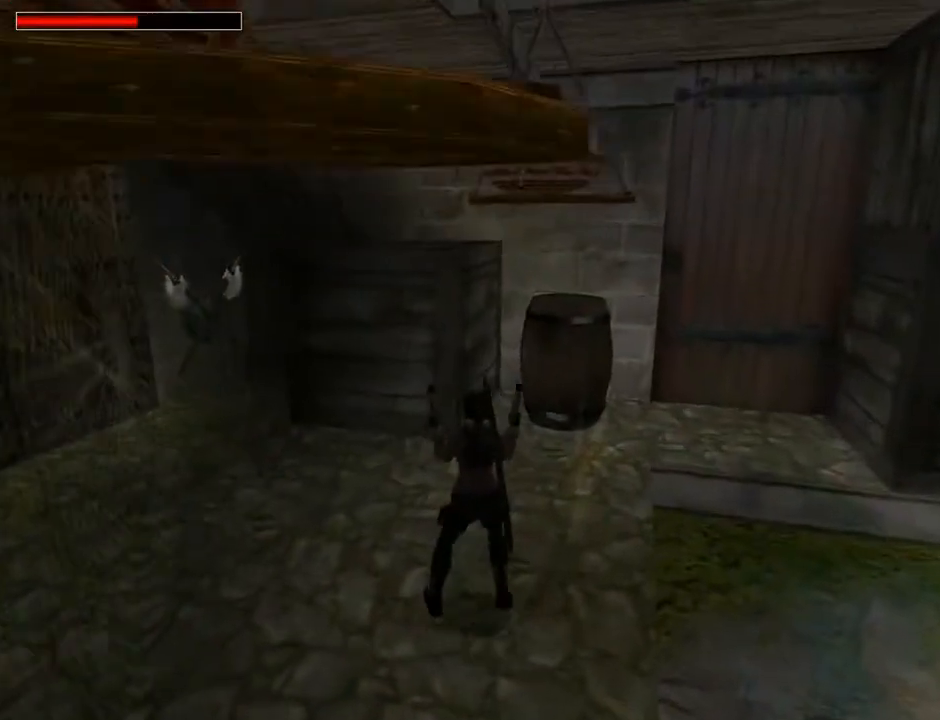
{"buttons": ["DPAD_RIGHT"], "left_stick": "center", "right_stick": "center", "events": [[467, "DPAD_RIGHT", "down"]]}
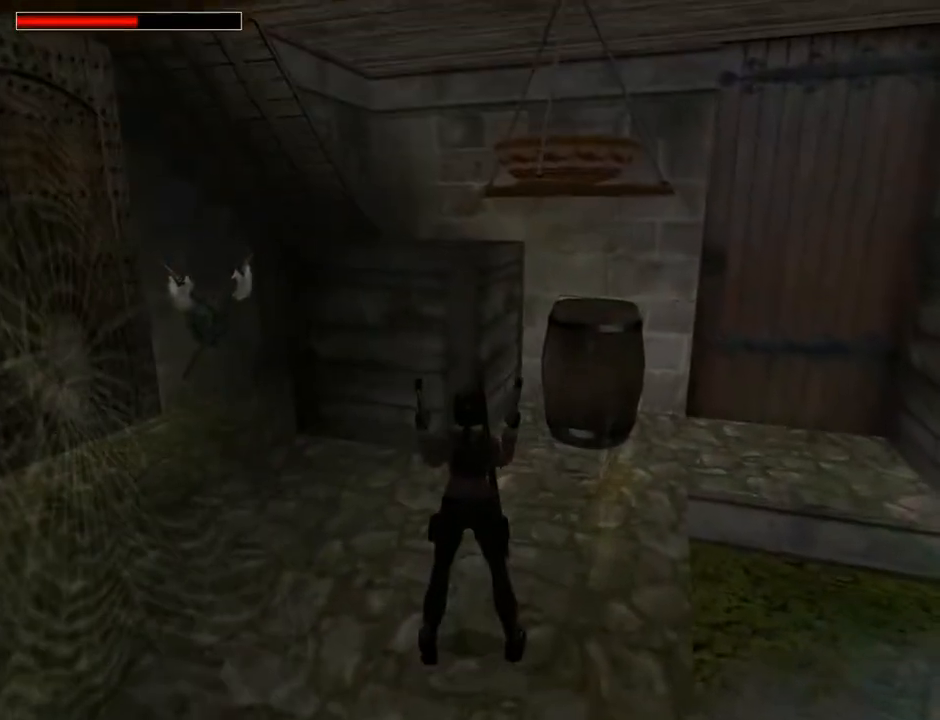
{"buttons": ["DPAD_RIGHT"], "left_stick": "center", "right_stick": "center", "events": []}
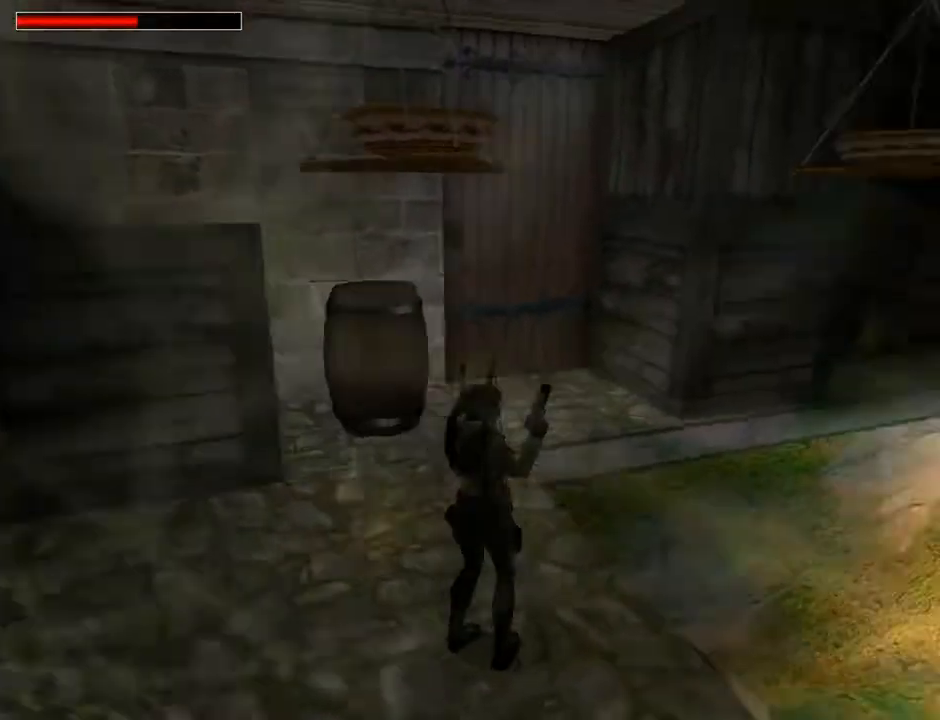
{"buttons": ["TRIANGLE"], "left_stick": "center", "right_stick": "center", "events": [[400, "TRIANGLE", "down"], [500, "DPAD_RIGHT", "up"]]}
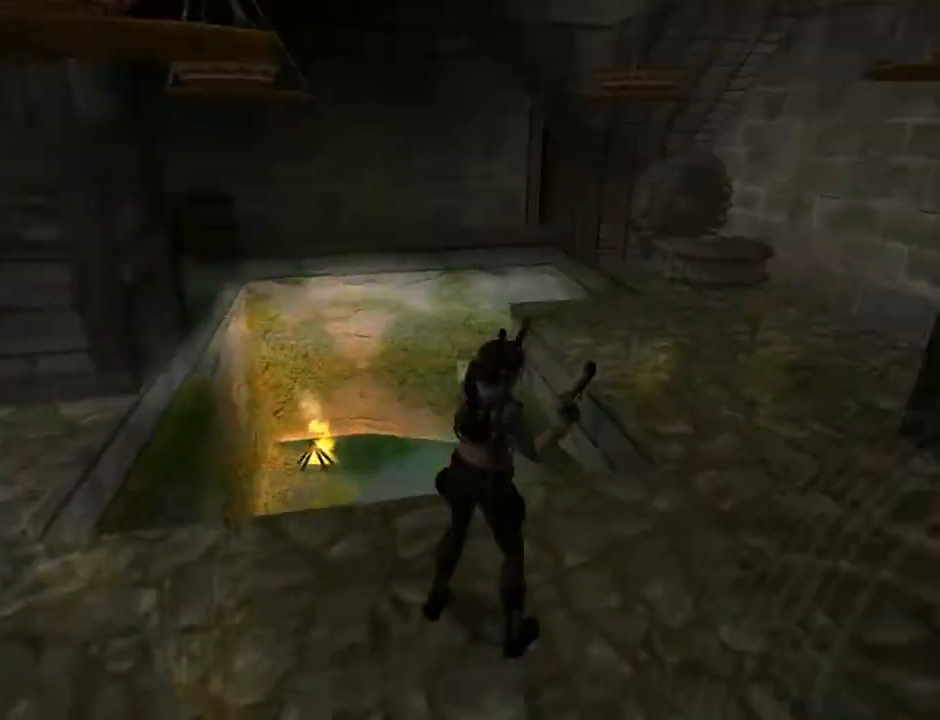
{"buttons": ["DPAD_UP"], "left_stick": "center", "right_stick": "center", "events": [[100, "TRIANGLE", "up"], [367, "DPAD_UP", "down"]]}
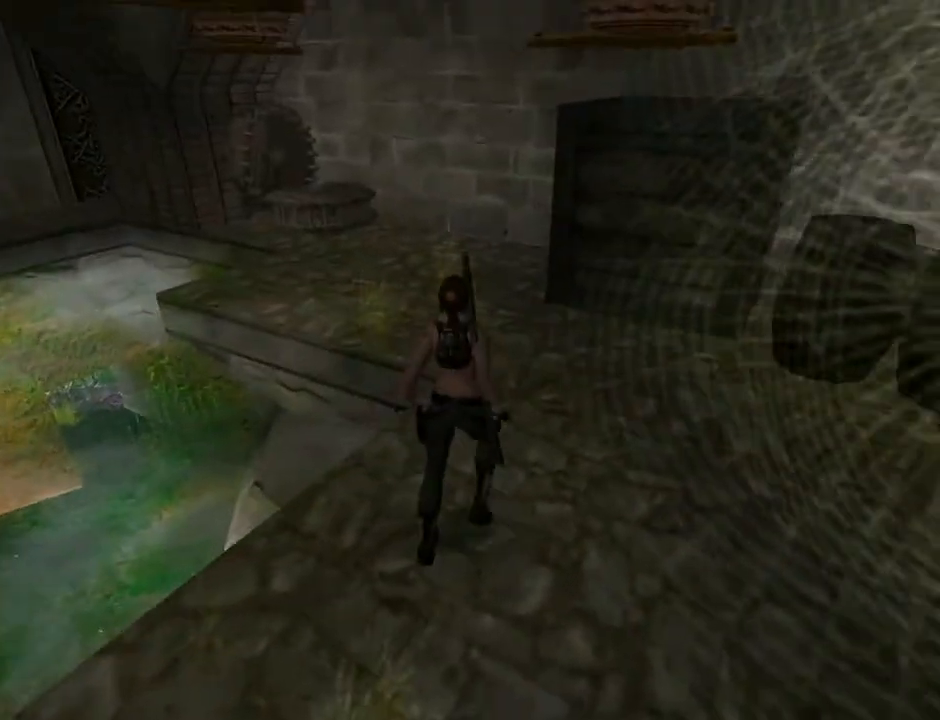
{"buttons": ["DPAD_UP", "DPAD_LEFT"], "left_stick": "center", "right_stick": "center", "events": [[100, "DPAD_LEFT", "down"]]}
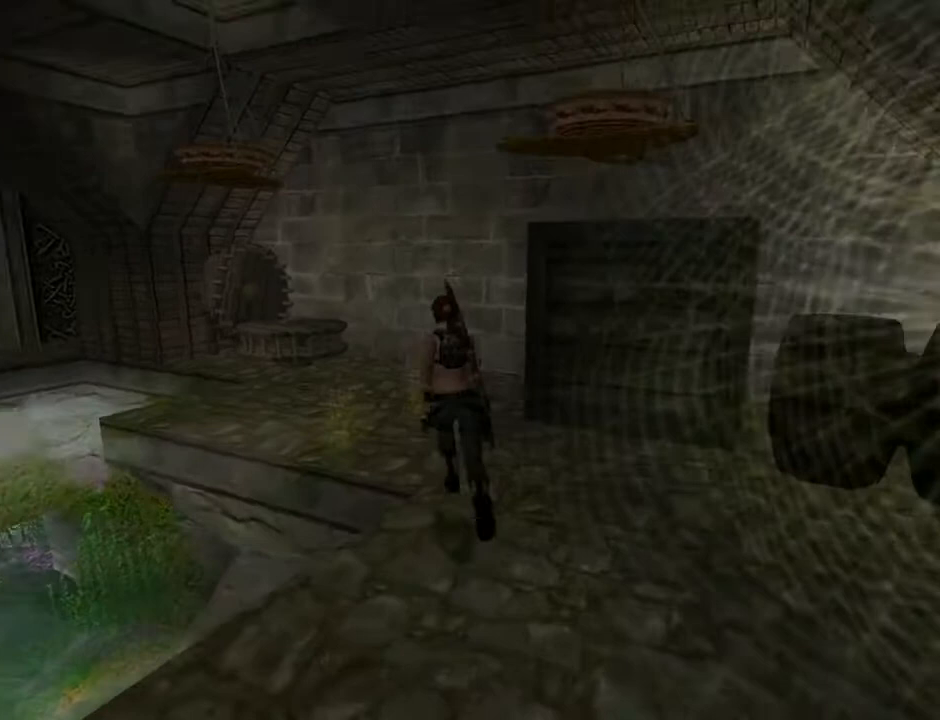
{"buttons": ["DPAD_UP"], "left_stick": "center", "right_stick": "center", "events": [[167, "DPAD_LEFT", "up"]]}